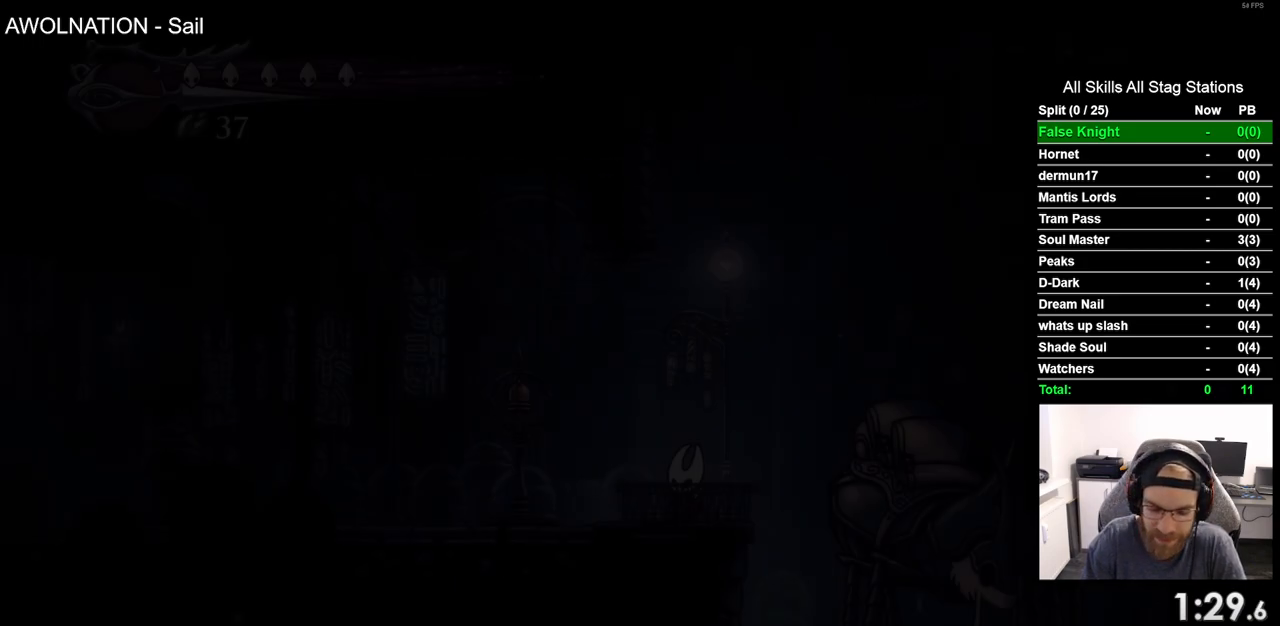
Gameplay with a controller (PlayStation layout); each line is a JSON object with the inputs held at the frame after it (dt_ms = milliseconds from this image to that frame). "events" lists button and stick changes between this image and that frame as [ms after this image, input, new state], when the widget could be followed in between.
{"dt_ms": 500, "buttons": ["DPAD_LEFT"], "left_stick": "center", "right_stick": "center", "events": [[500, "DPAD_LEFT", "down"]]}
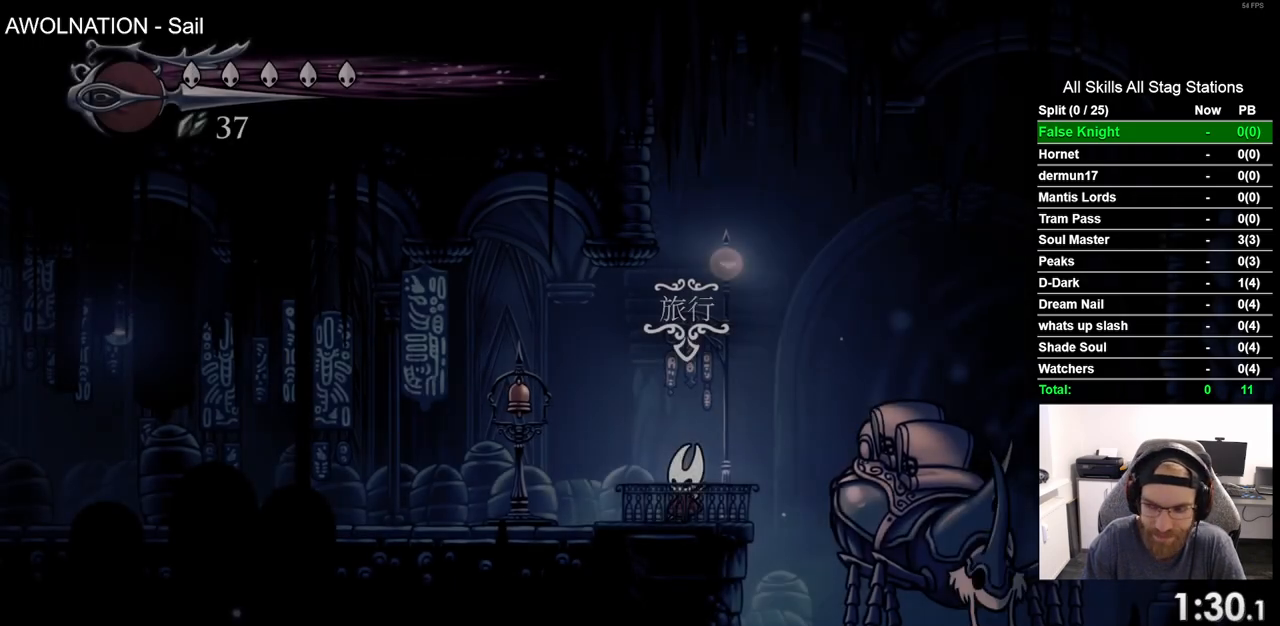
{"dt_ms": 500, "buttons": ["R2", "DPAD_LEFT"], "left_stick": "center", "right_stick": "center", "events": [[433, "R2", "down"]]}
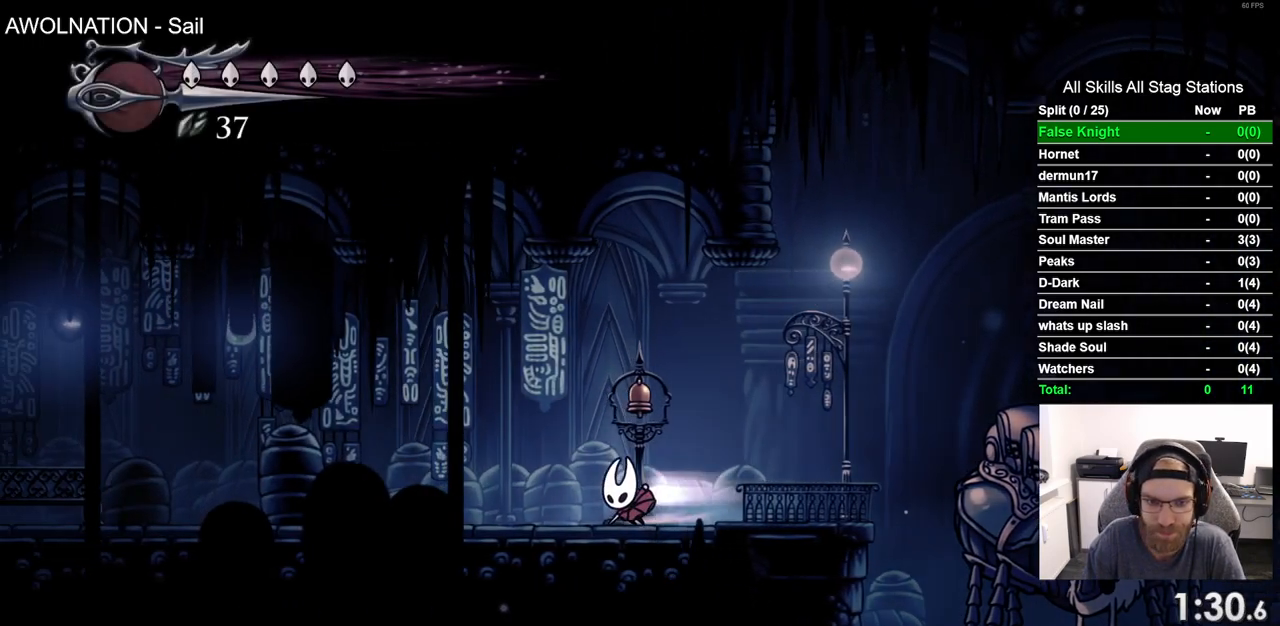
{"dt_ms": 1000, "buttons": ["DPAD_UP"], "left_stick": "center", "right_stick": "center", "events": [[200, "R2", "up"], [483, "R2", "down"], [717, "R2", "up"], [917, "DPAD_LEFT", "up"], [1000, "DPAD_UP", "down"]]}
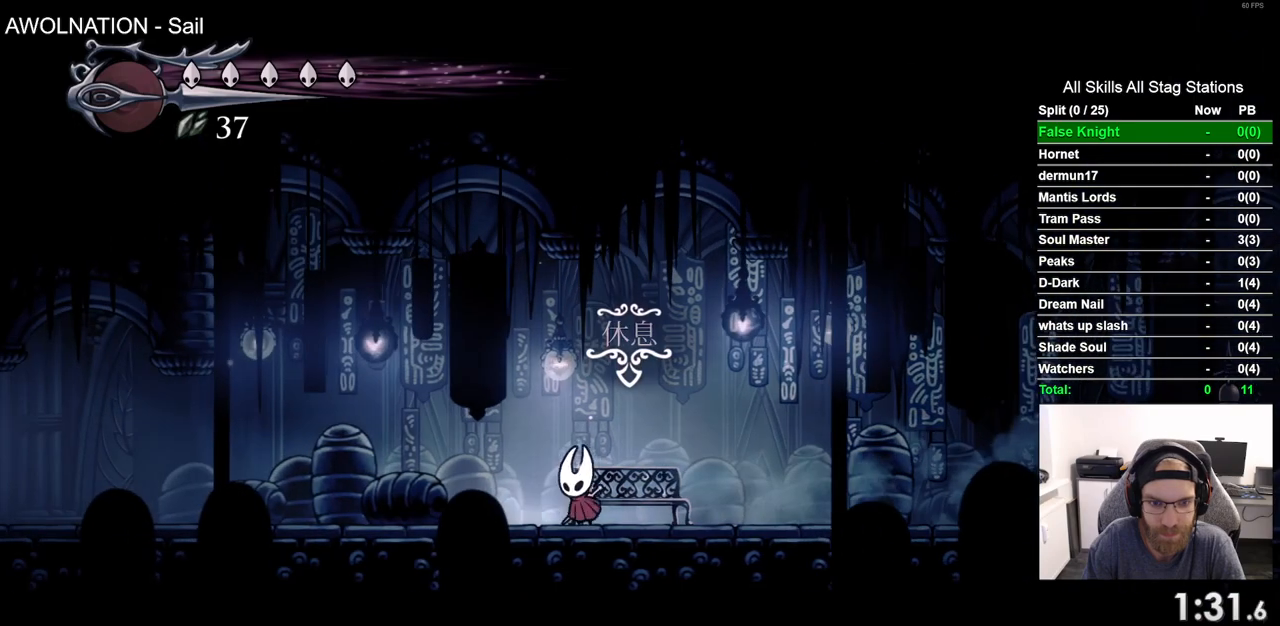
{"dt_ms": 500, "buttons": [], "left_stick": "center", "right_stick": "center", "events": [[183, "DPAD_UP", "up"]]}
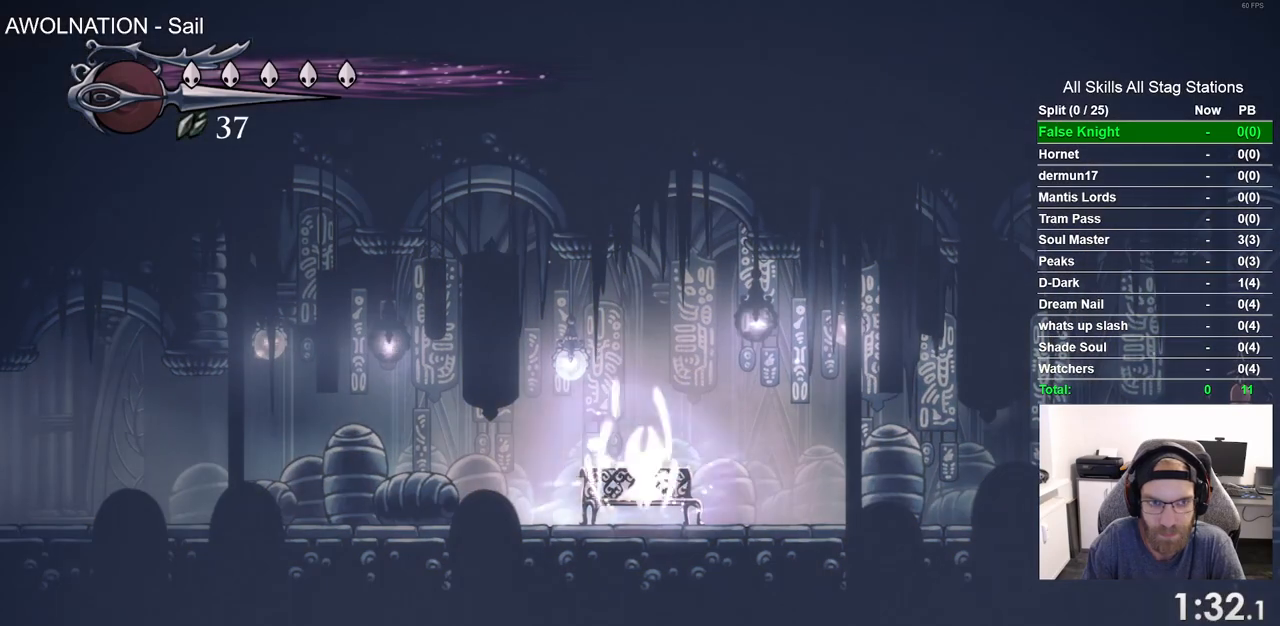
{"dt_ms": 500, "buttons": ["DPAD_DOWN"], "left_stick": "center", "right_stick": "center", "events": [[433, "DPAD_DOWN", "down"]]}
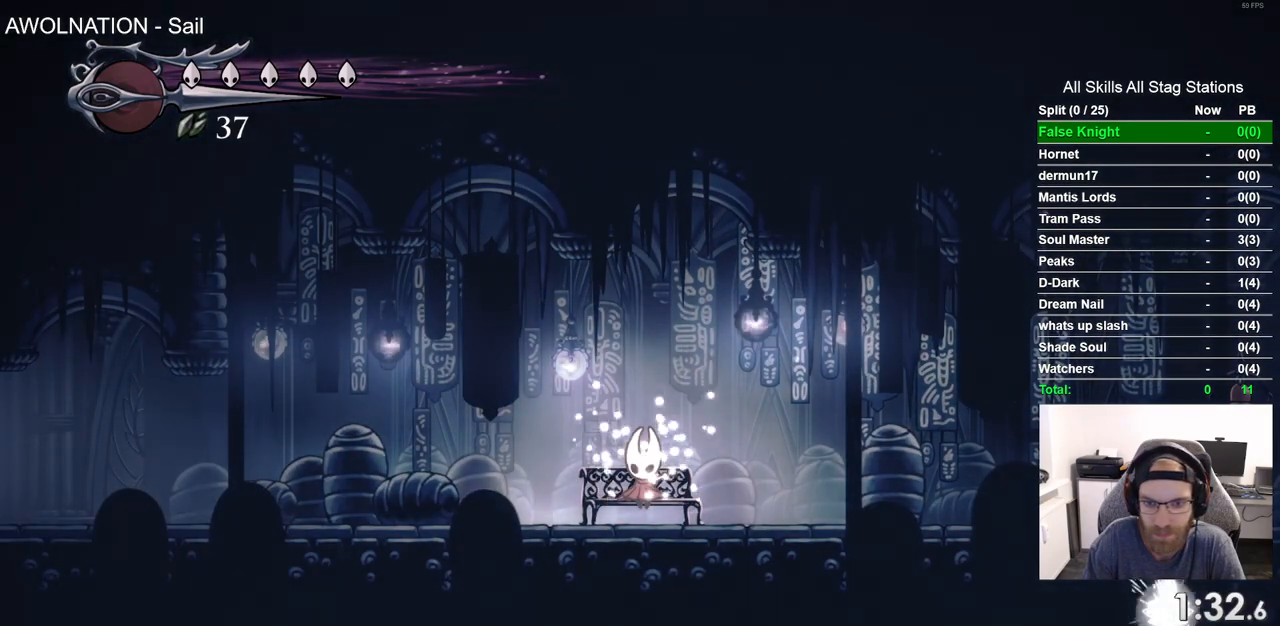
{"dt_ms": 500, "buttons": ["DPAD_LEFT"], "left_stick": "center", "right_stick": "center", "events": [[67, "DPAD_DOWN", "up"], [200, "DPAD_LEFT", "down"]]}
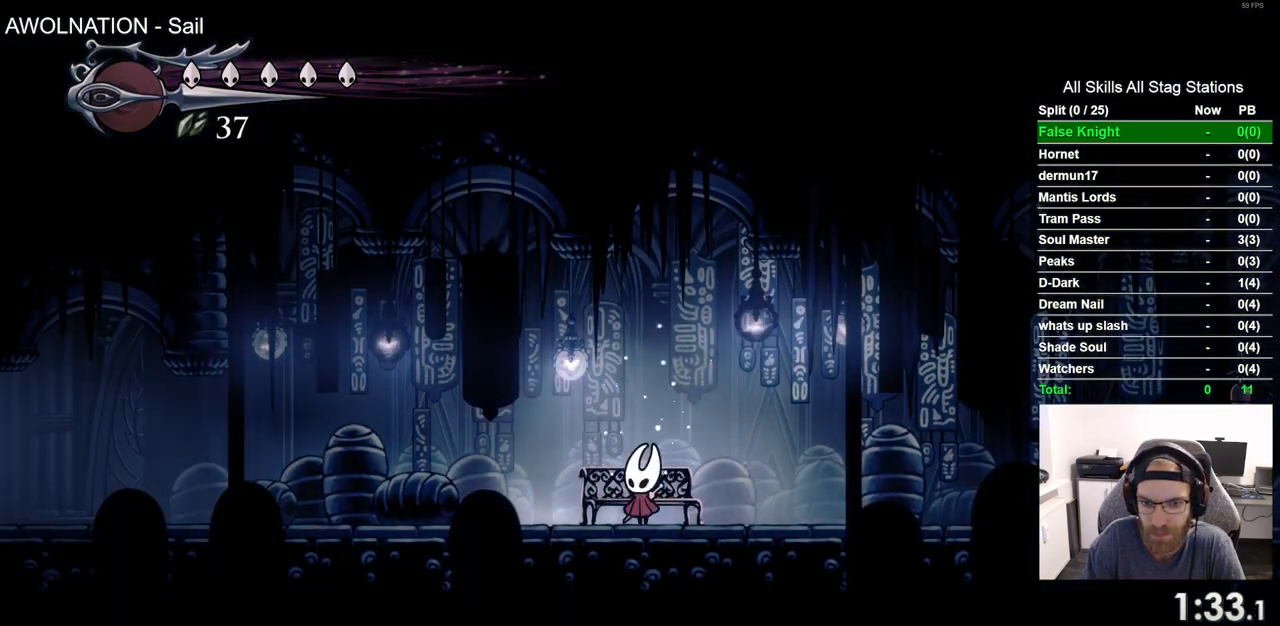
{"dt_ms": 500, "buttons": ["DPAD_LEFT"], "left_stick": "center", "right_stick": "center", "events": [[250, "R2", "down"], [417, "R2", "up"]]}
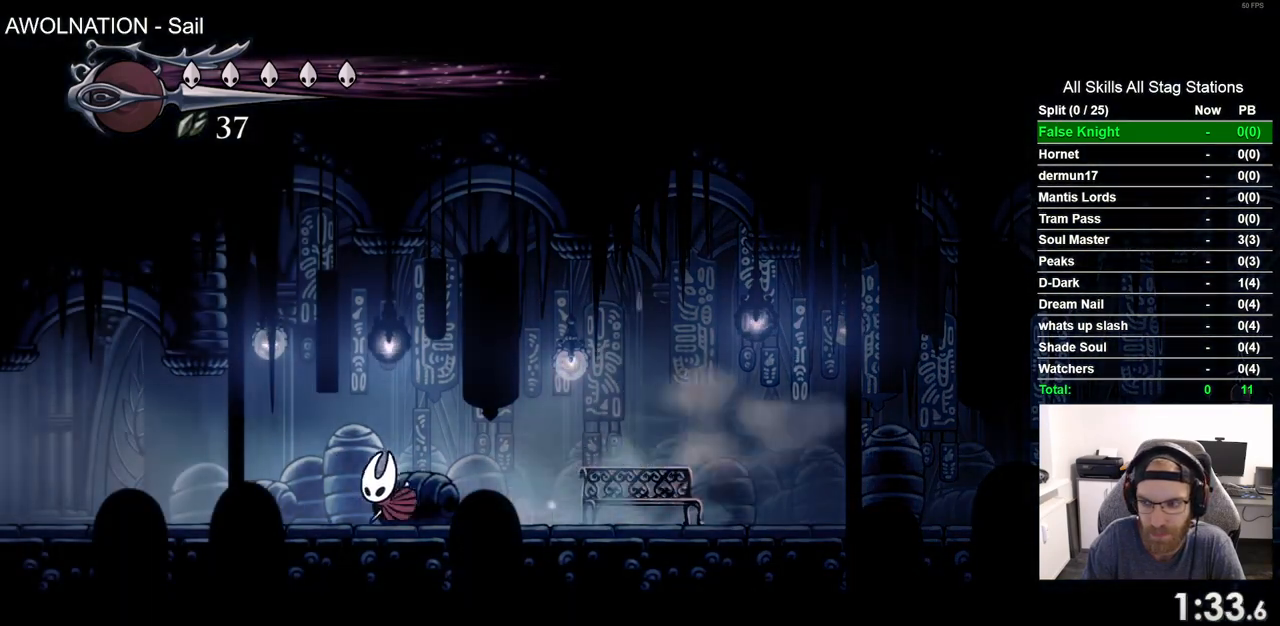
{"dt_ms": 500, "buttons": ["DPAD_LEFT"], "left_stick": "center", "right_stick": "center", "events": [[333, "R2", "down"], [483, "R2", "up"]]}
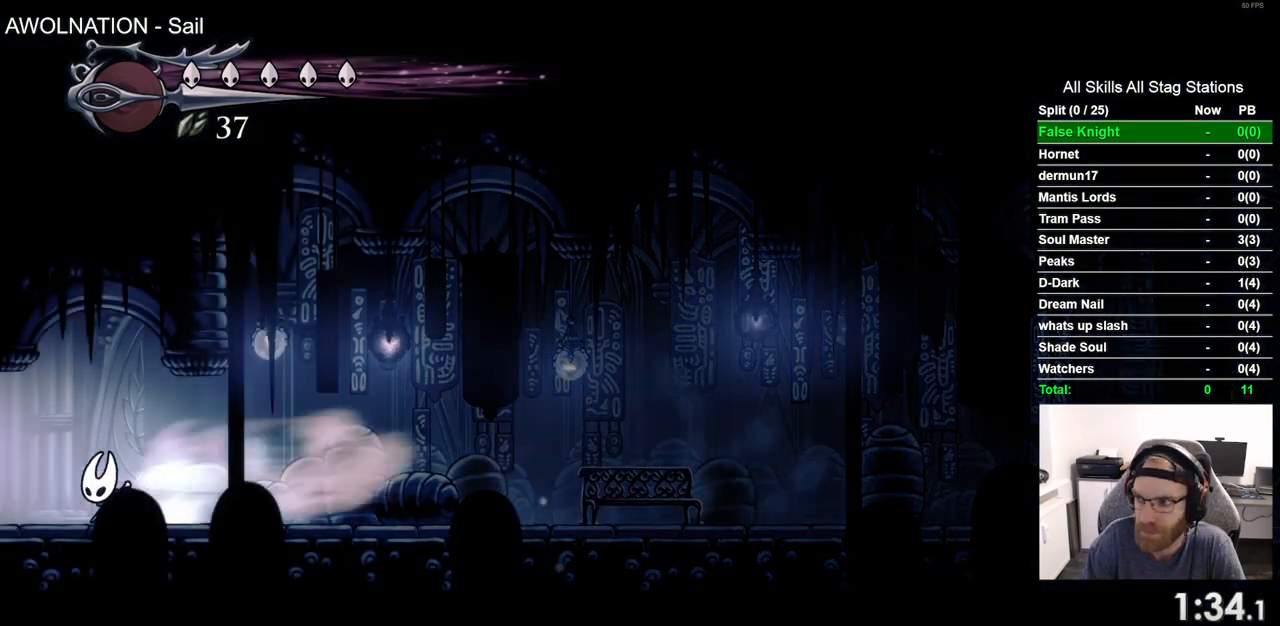
{"dt_ms": 500, "buttons": ["DPAD_LEFT"], "left_stick": "center", "right_stick": "center", "events": []}
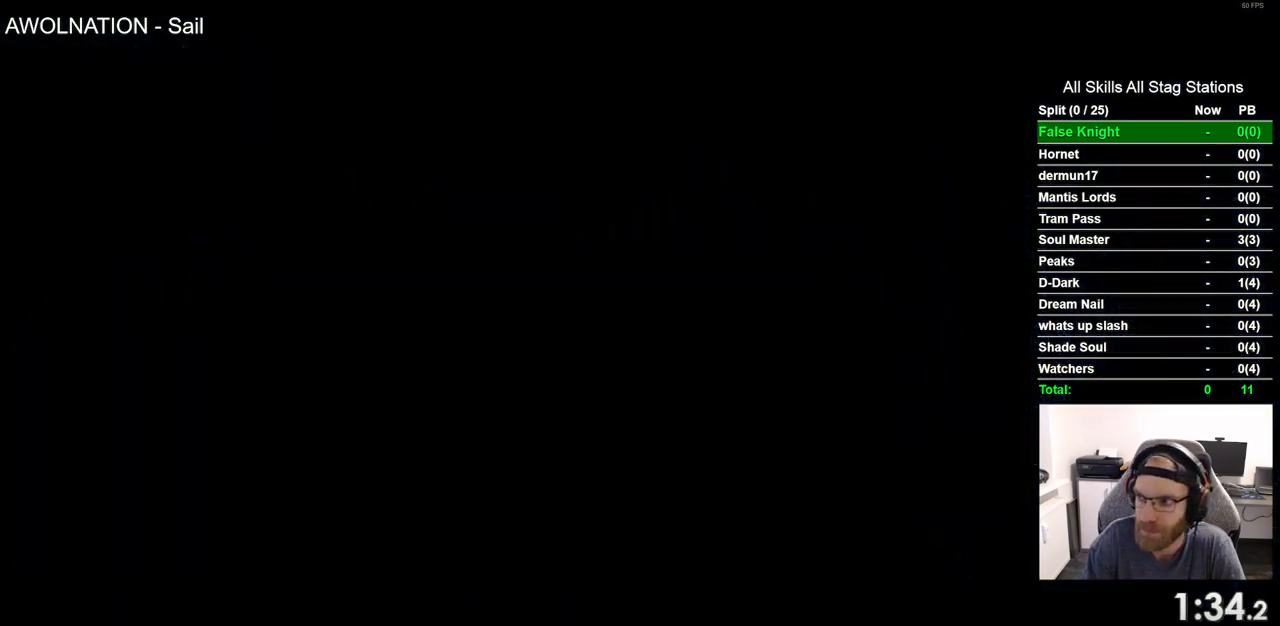
{"dt_ms": 500, "buttons": ["DPAD_LEFT"], "left_stick": "center", "right_stick": "center", "events": []}
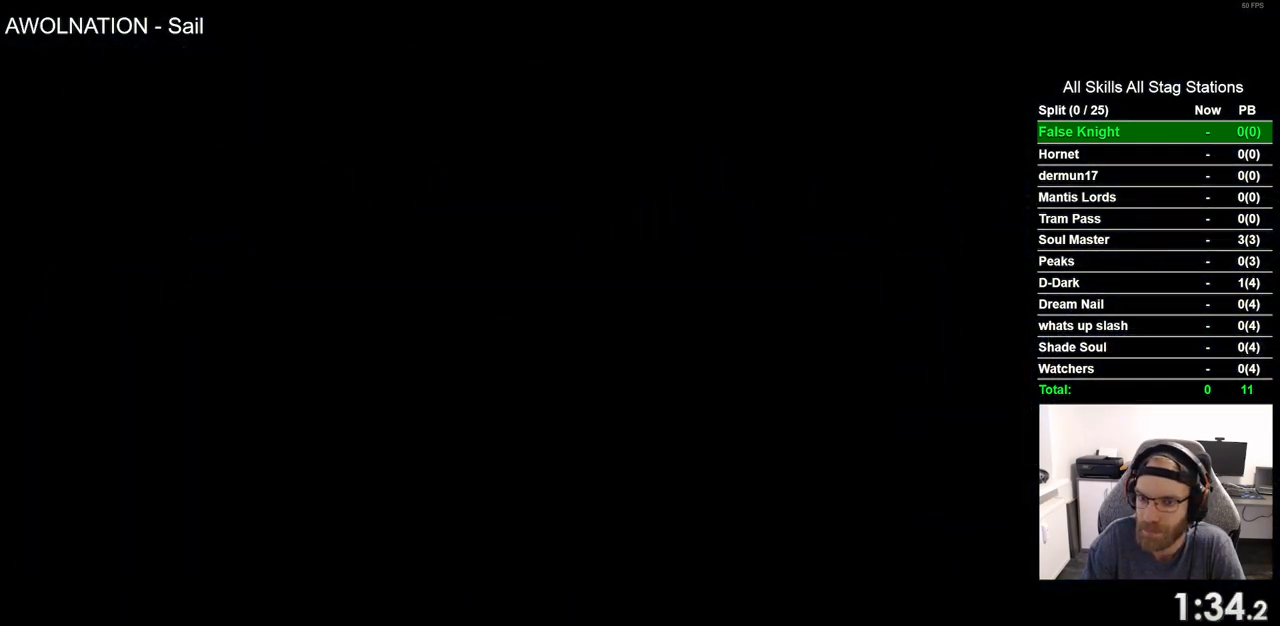
{"dt_ms": 500, "buttons": ["DPAD_LEFT"], "left_stick": "center", "right_stick": "center", "events": []}
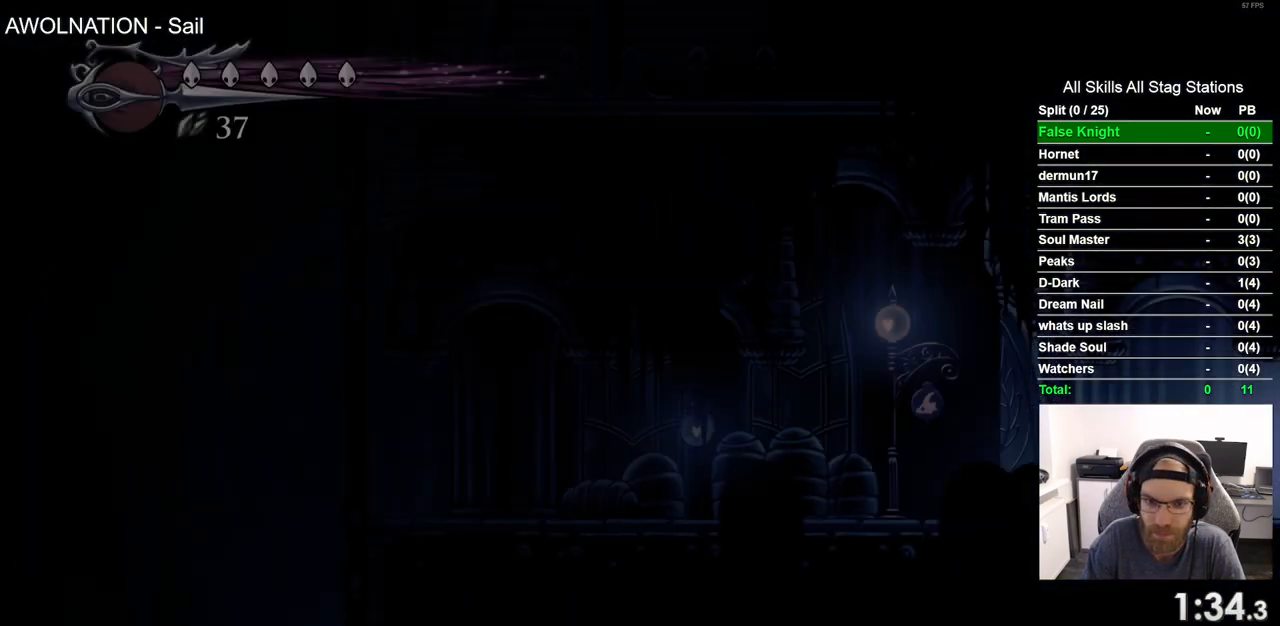
{"dt_ms": 500, "buttons": ["R2", "DPAD_LEFT"], "left_stick": "center", "right_stick": "center", "events": [[450, "R2", "down"]]}
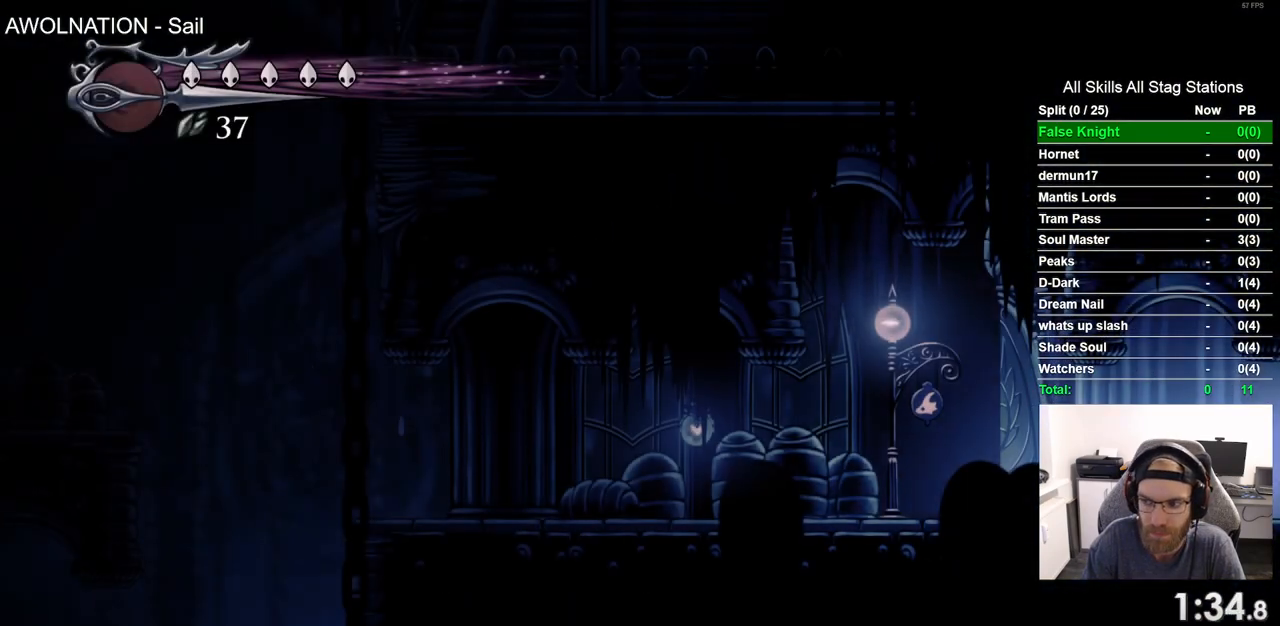
{"dt_ms": 500, "buttons": ["DPAD_LEFT"], "left_stick": "center", "right_stick": "center", "events": [[133, "R2", "up"]]}
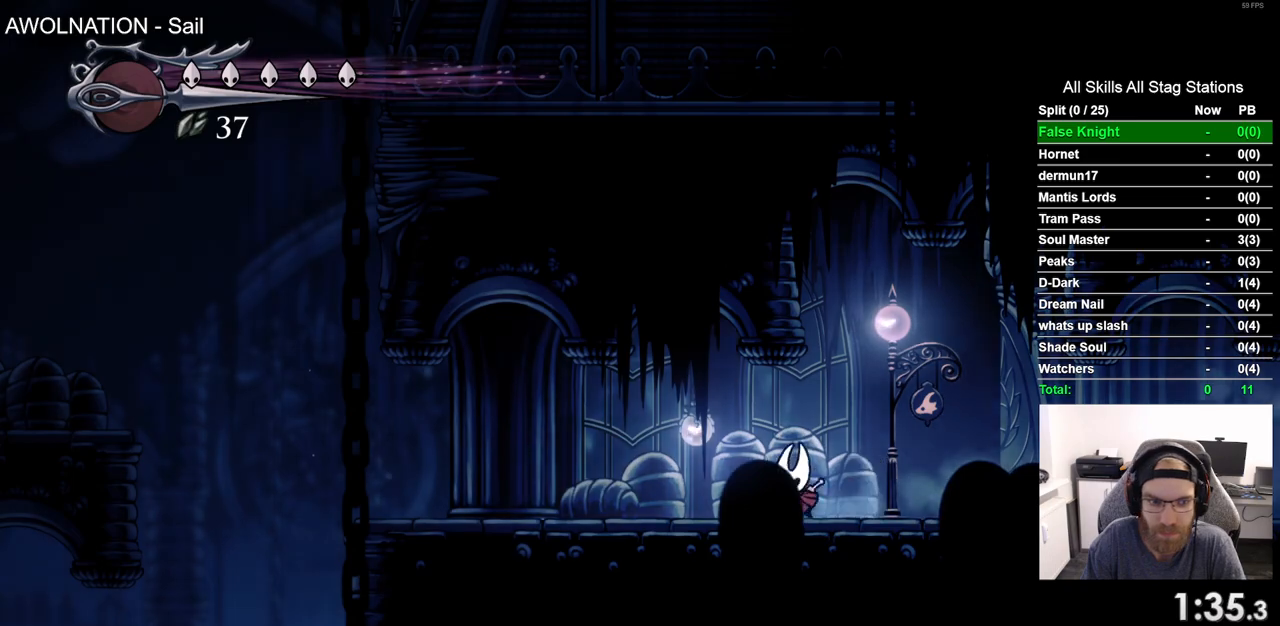
{"dt_ms": 500, "buttons": ["DPAD_LEFT"], "left_stick": "center", "right_stick": "center", "events": [[100, "R2", "down"], [267, "R2", "up"]]}
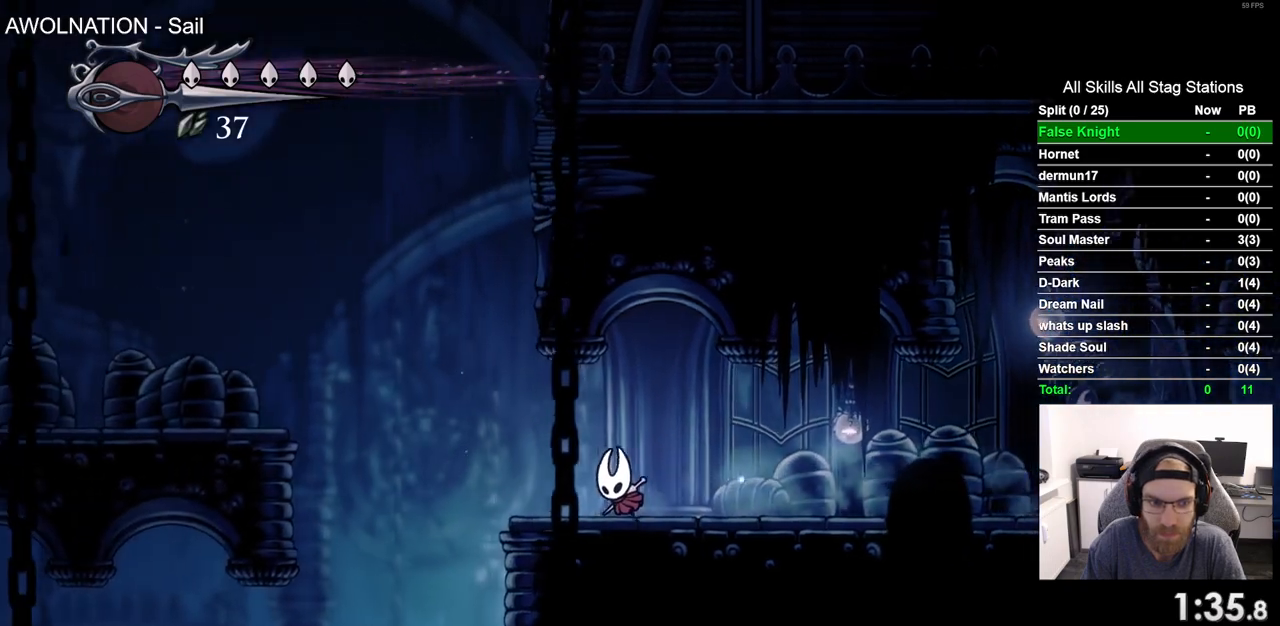
{"dt_ms": 500, "buttons": ["DPAD_LEFT"], "left_stick": "center", "right_stick": "center", "events": []}
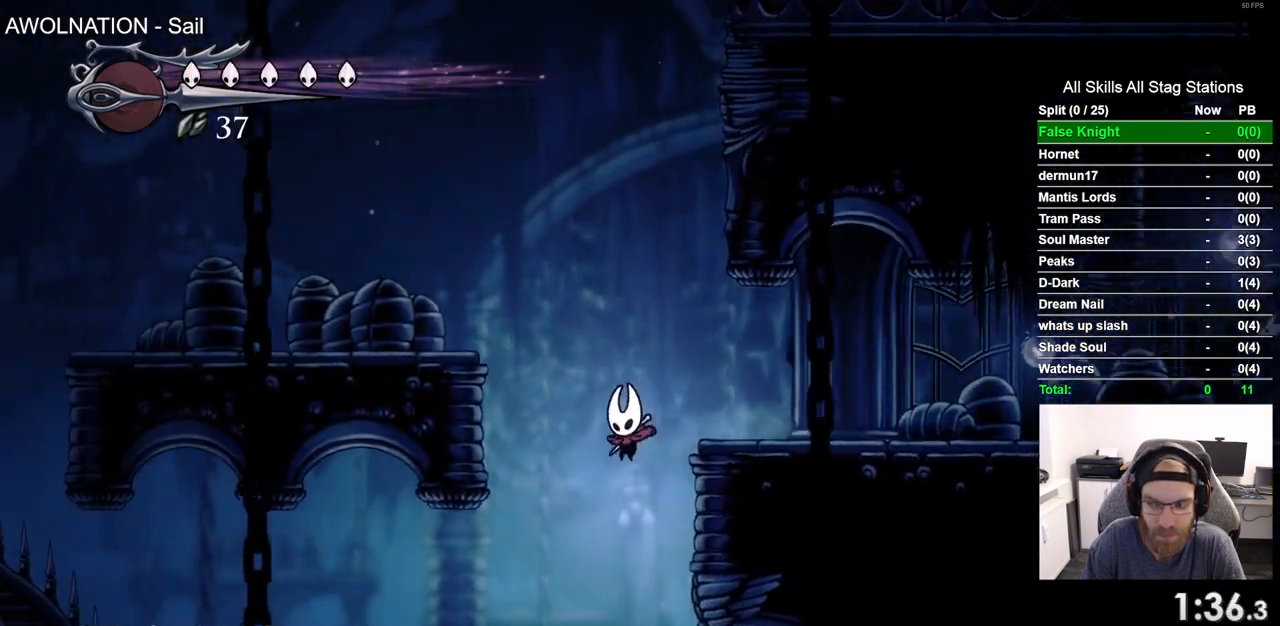
{"dt_ms": 1000, "buttons": ["DPAD_LEFT"], "left_stick": "center", "right_stick": "center", "events": [[533, "R2", "down"], [767, "R2", "up"]]}
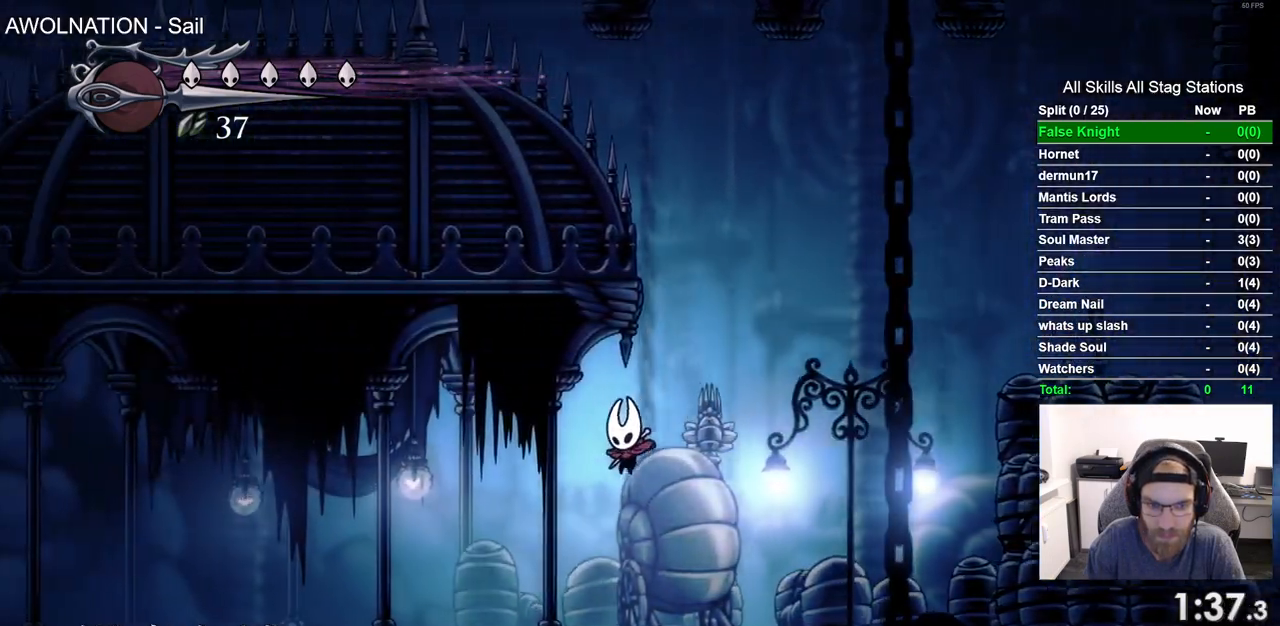
{"dt_ms": 500, "buttons": ["DPAD_LEFT"], "left_stick": "center", "right_stick": "center", "events": [[167, "R2", "down"], [367, "R2", "up"]]}
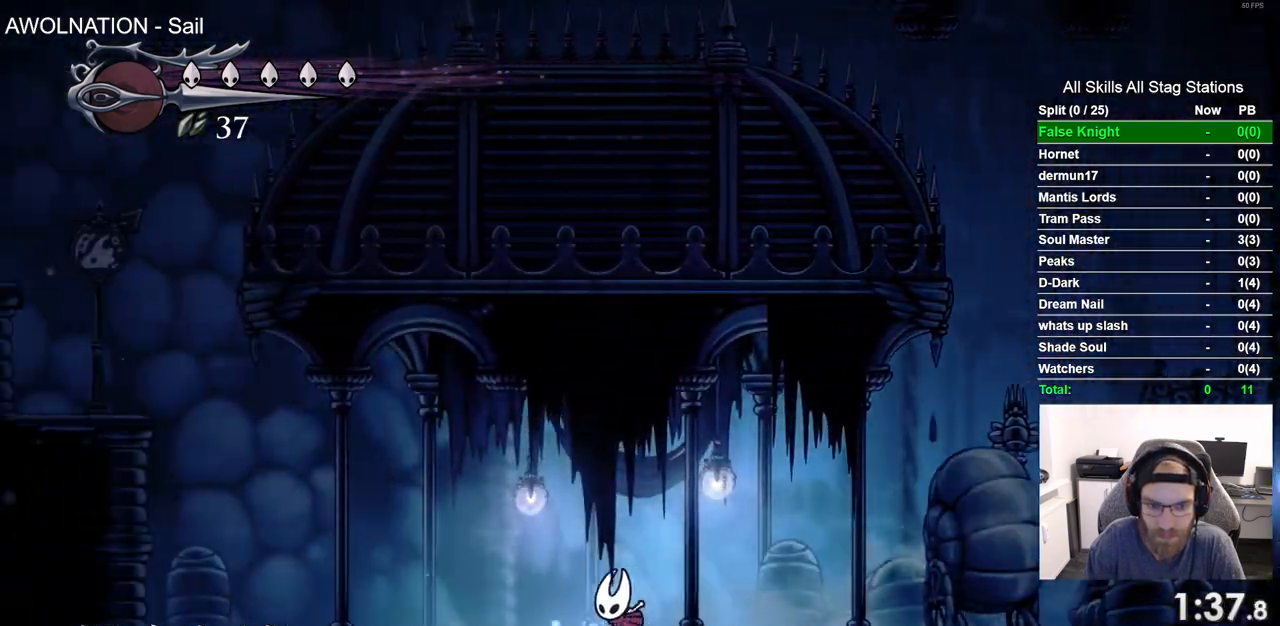
{"dt_ms": 500, "buttons": [], "left_stick": "center", "right_stick": "center", "events": [[17, "DPAD_LEFT", "up"]]}